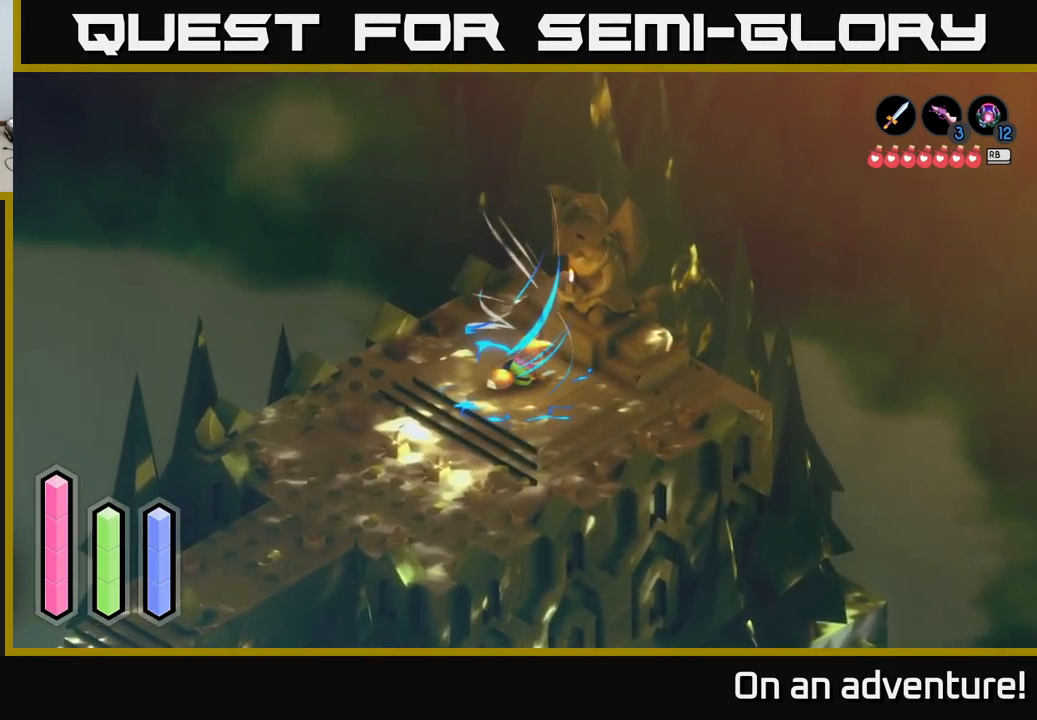
Gameplay with a controller (Xbox layout); each line is a JSON object with the inputs held at the frame after it. "events" lists button and stick changes between this image and that frame as [ms after this image, input, new state], when the widget could be followed in between.
{"buttons": ["A"], "left_stick": "center", "right_stick": "center", "events": []}
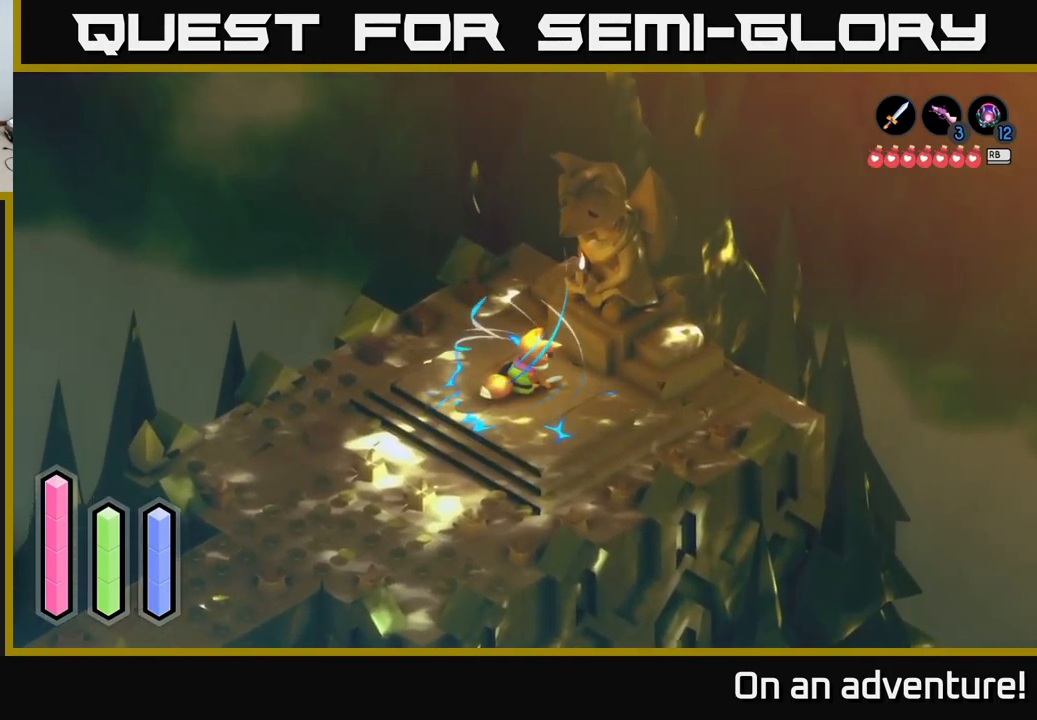
{"buttons": ["A"], "left_stick": "center", "right_stick": "center", "events": []}
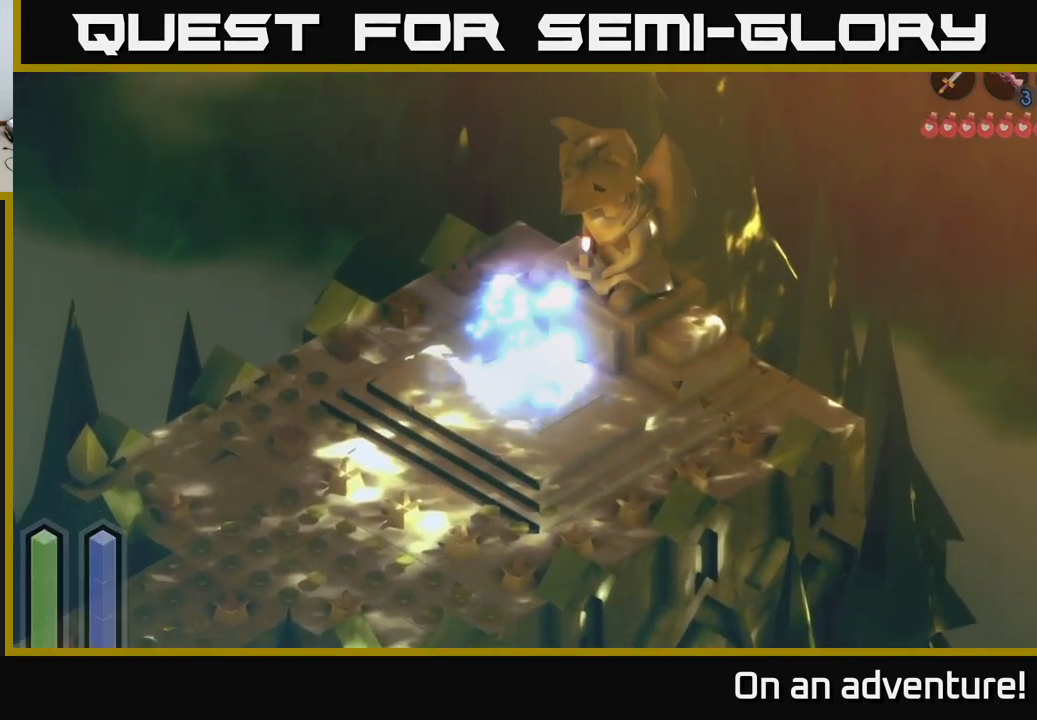
{"buttons": [], "left_stick": "center", "right_stick": "center", "events": [[234, "A", "up"]]}
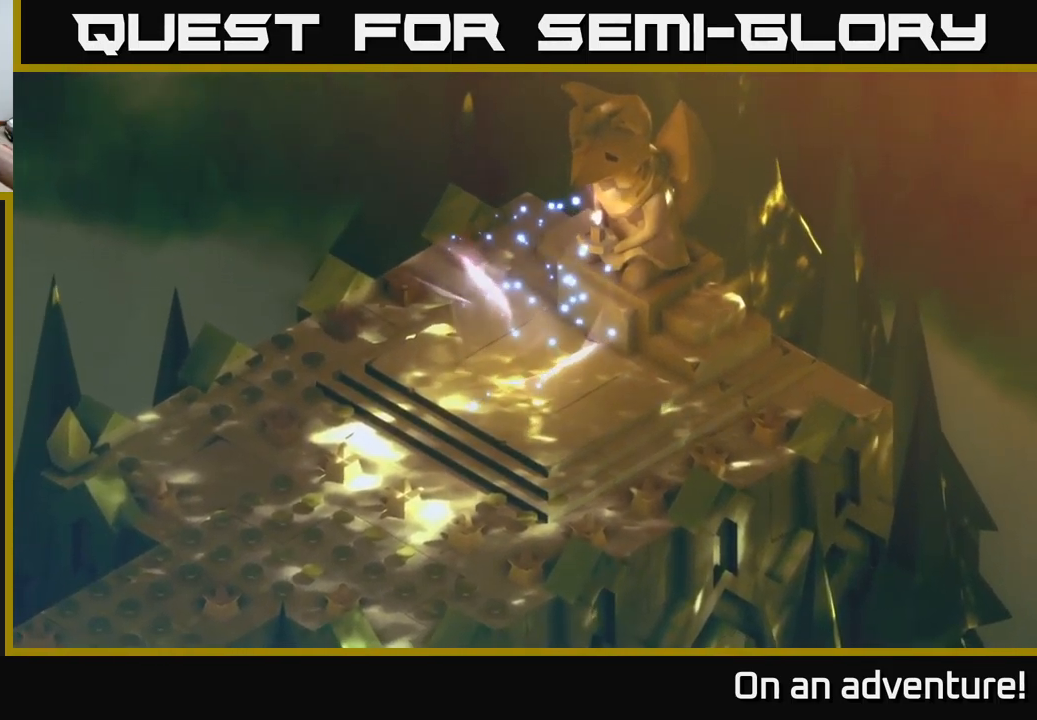
{"buttons": [], "left_stick": "center", "right_stick": "center", "events": []}
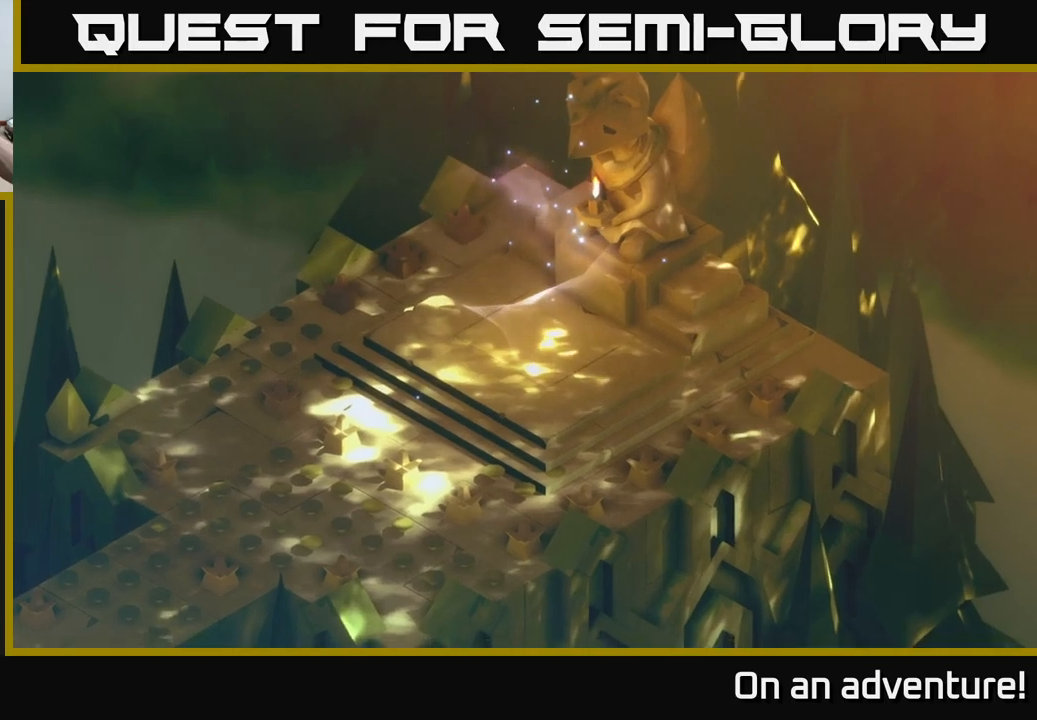
{"buttons": [], "left_stick": "center", "right_stick": "center", "events": []}
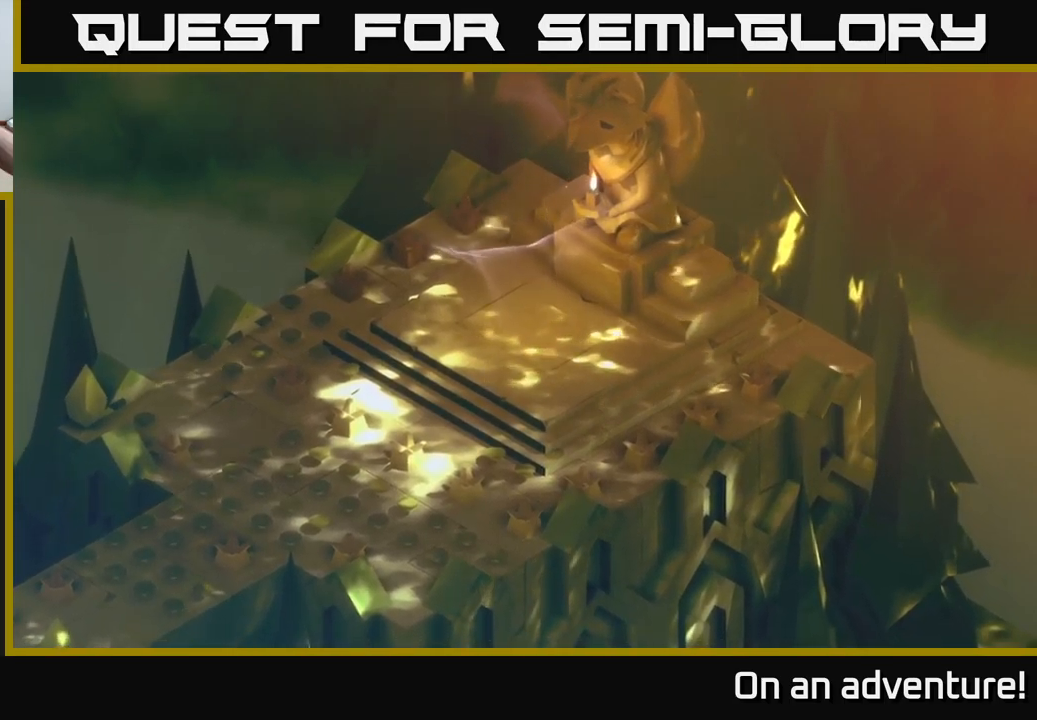
{"buttons": [], "left_stick": "center", "right_stick": "center", "events": []}
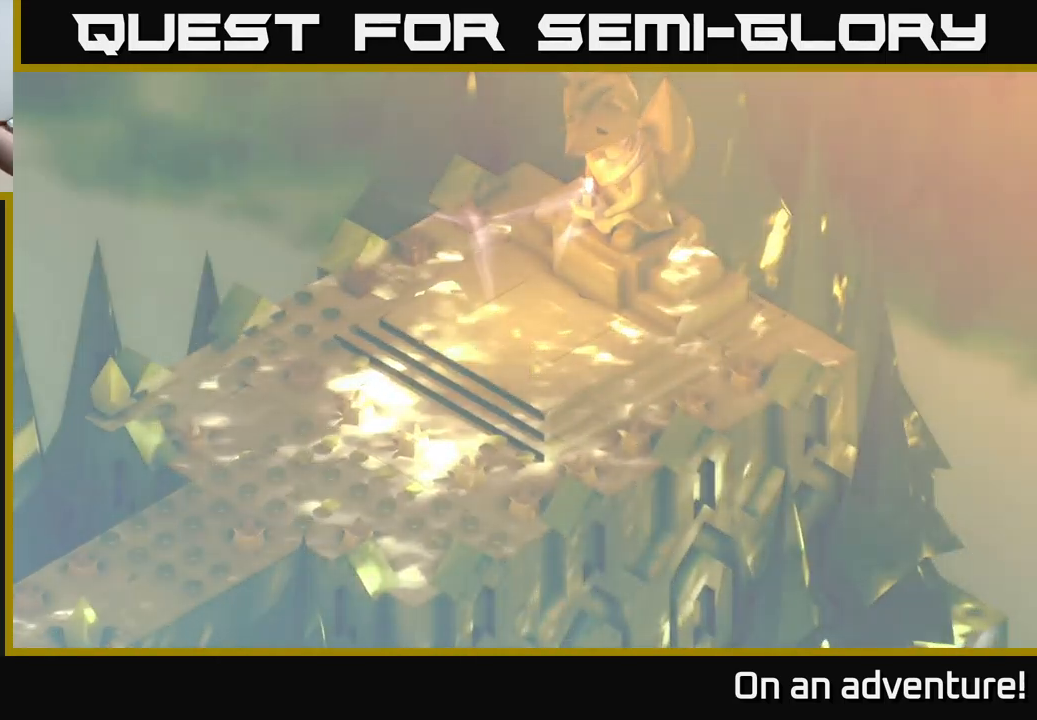
{"buttons": [], "left_stick": "center", "right_stick": "center", "events": []}
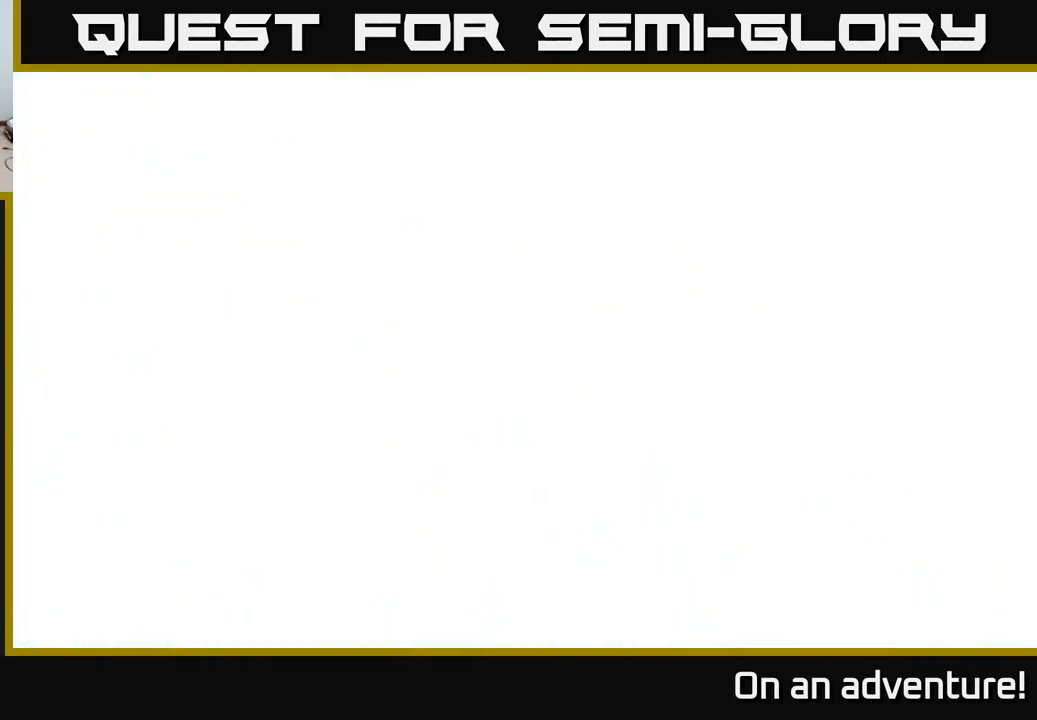
{"buttons": [], "left_stick": "center", "right_stick": "center", "events": []}
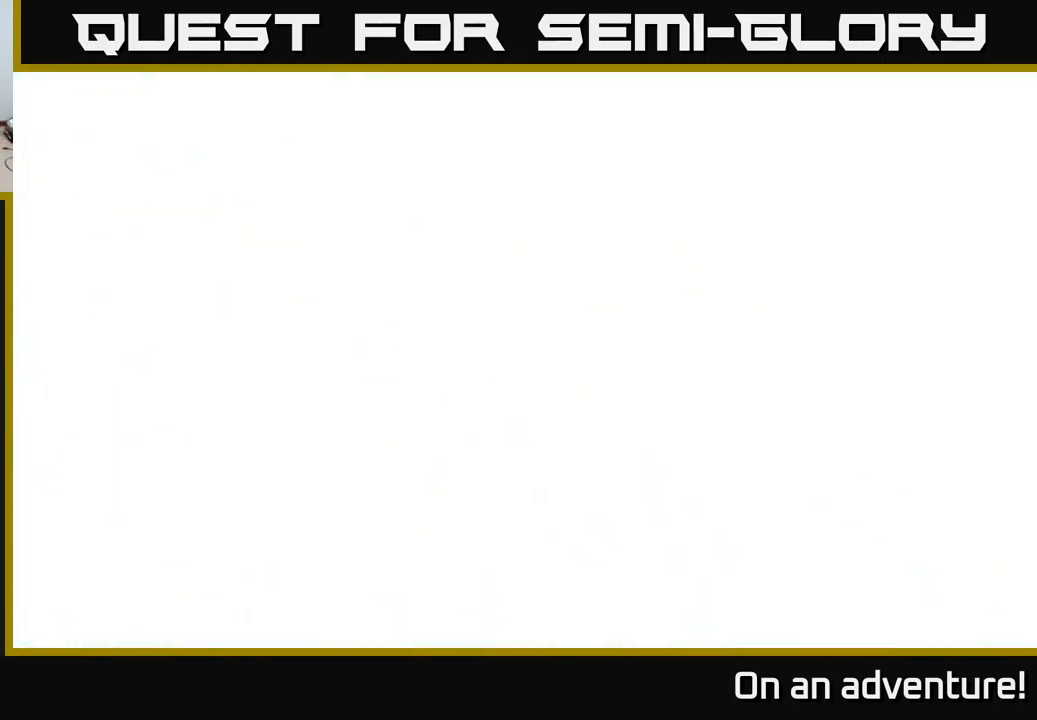
{"buttons": [], "left_stick": "center", "right_stick": "center", "events": []}
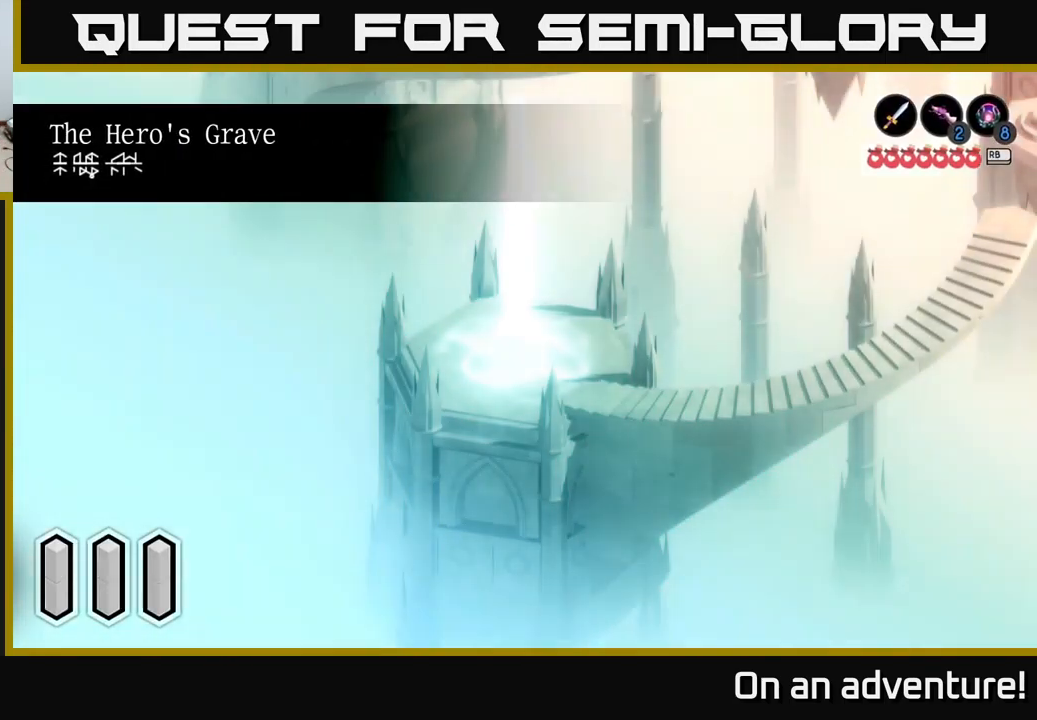
{"buttons": [], "left_stick": "center", "right_stick": "center", "events": []}
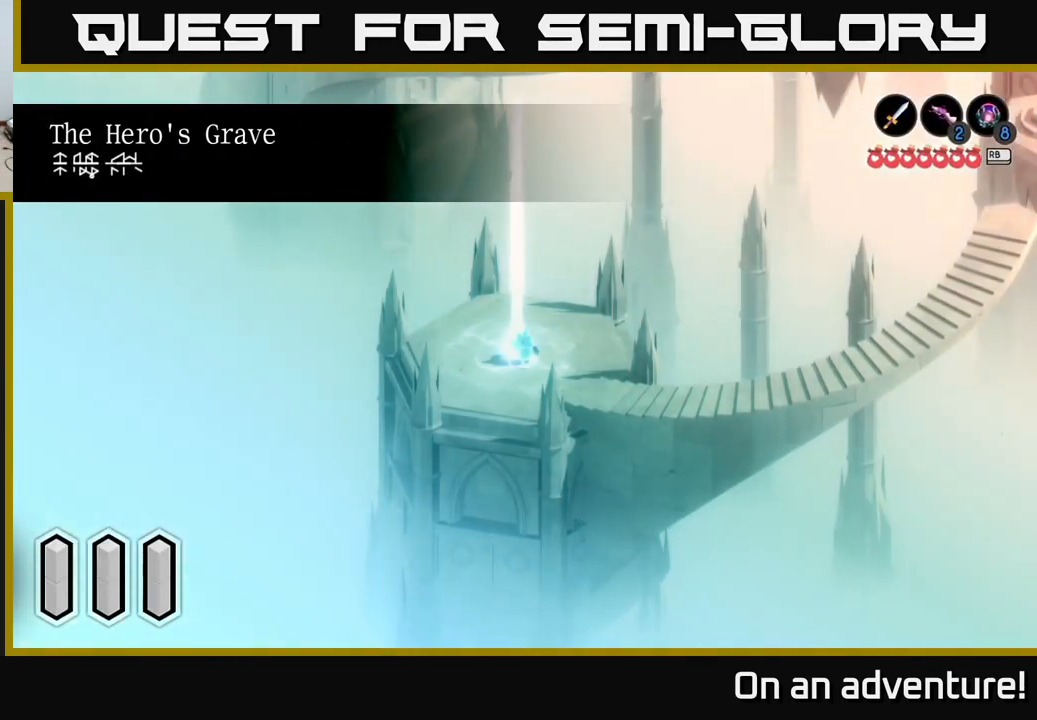
{"buttons": [], "left_stick": "center", "right_stick": "center", "events": []}
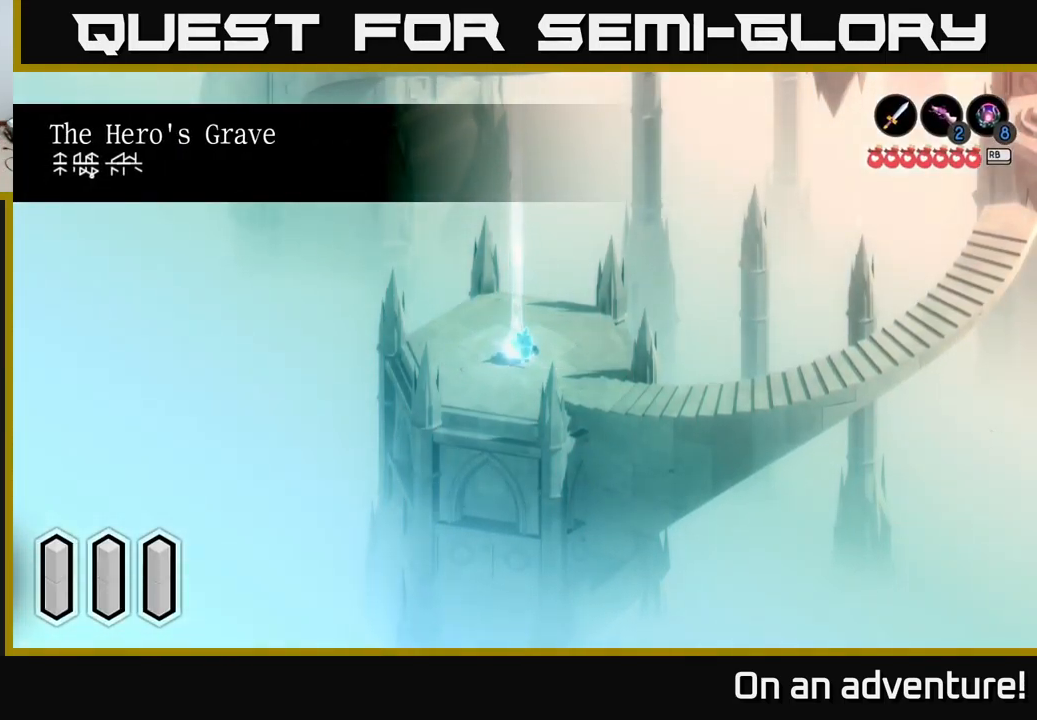
{"buttons": [], "left_stick": "center", "right_stick": "center", "events": []}
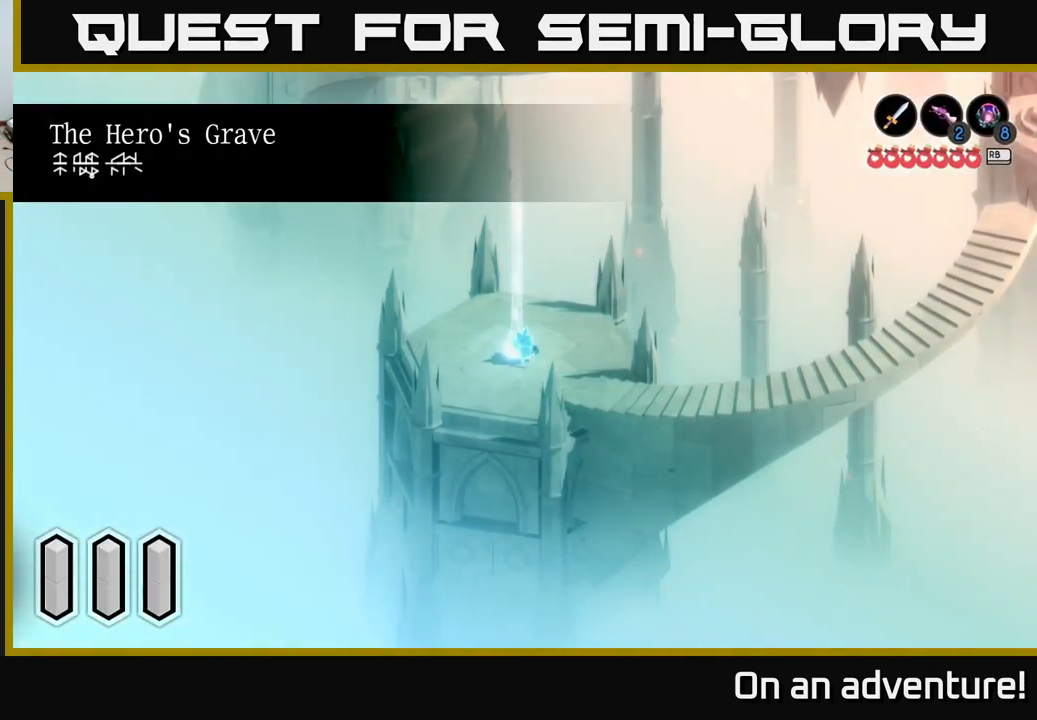
{"buttons": ["A"], "left_stick": "down-right", "right_stick": "center", "events": [[134, "left_stick", "down-right"], [334, "A", "down"]]}
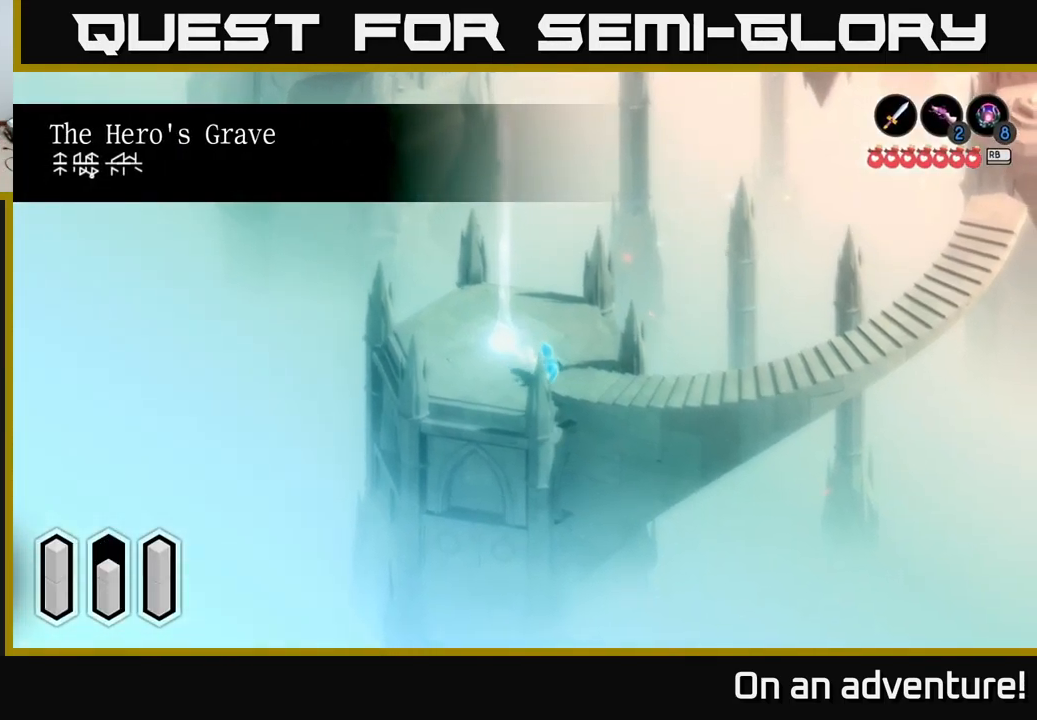
{"buttons": ["A"], "left_stick": "right", "right_stick": "center", "events": [[184, "left_stick", "right"]]}
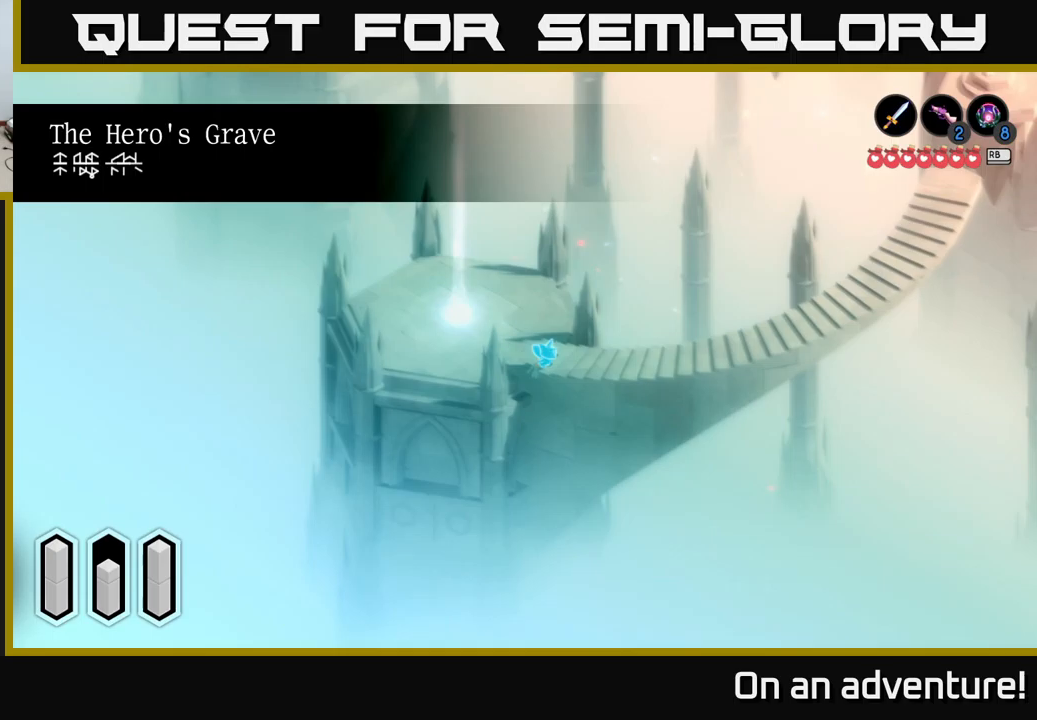
{"buttons": ["A"], "left_stick": "right", "right_stick": "center", "events": []}
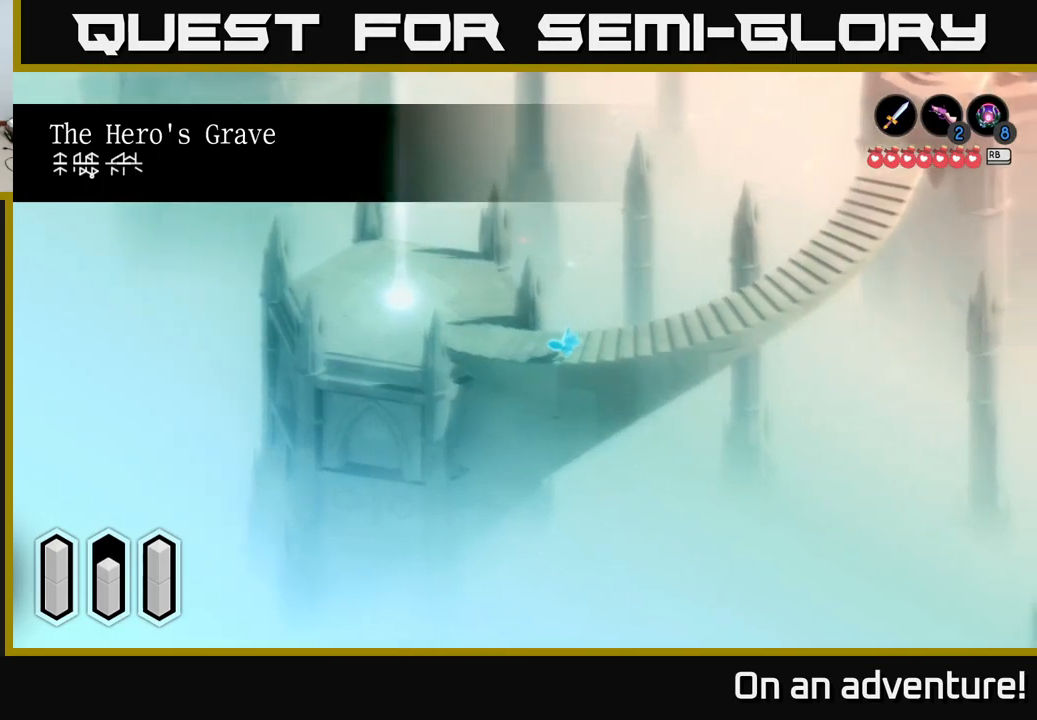
{"buttons": ["A"], "left_stick": "up-right", "right_stick": "center", "events": [[383, "left_stick", "up-right"]]}
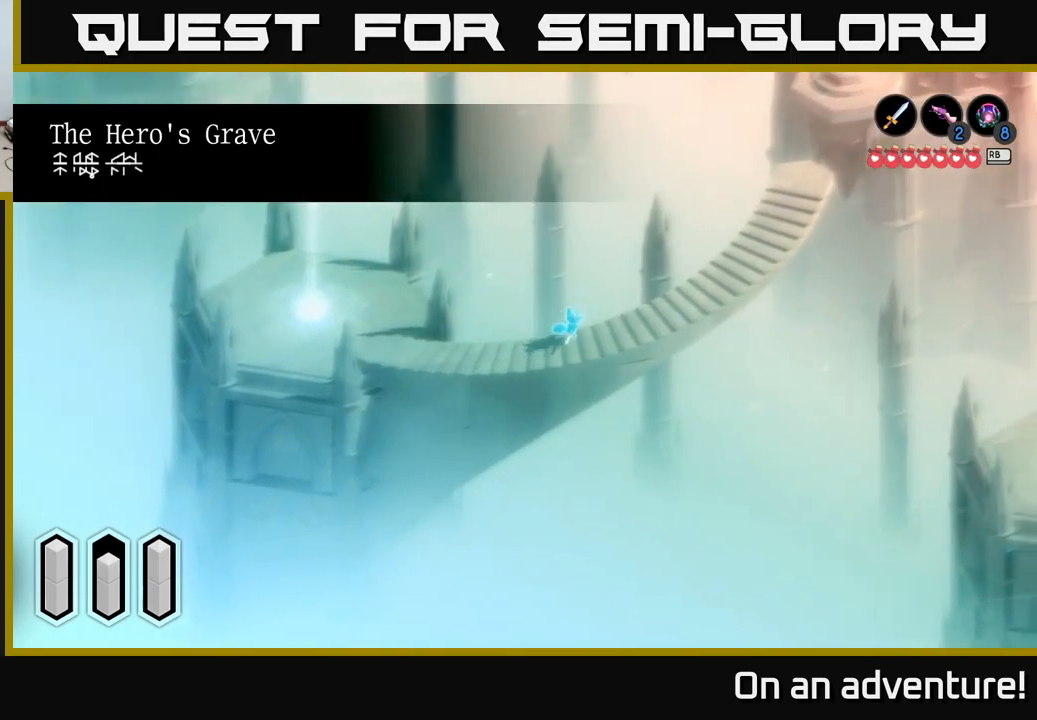
{"buttons": ["A"], "left_stick": "up-right", "right_stick": "center", "events": []}
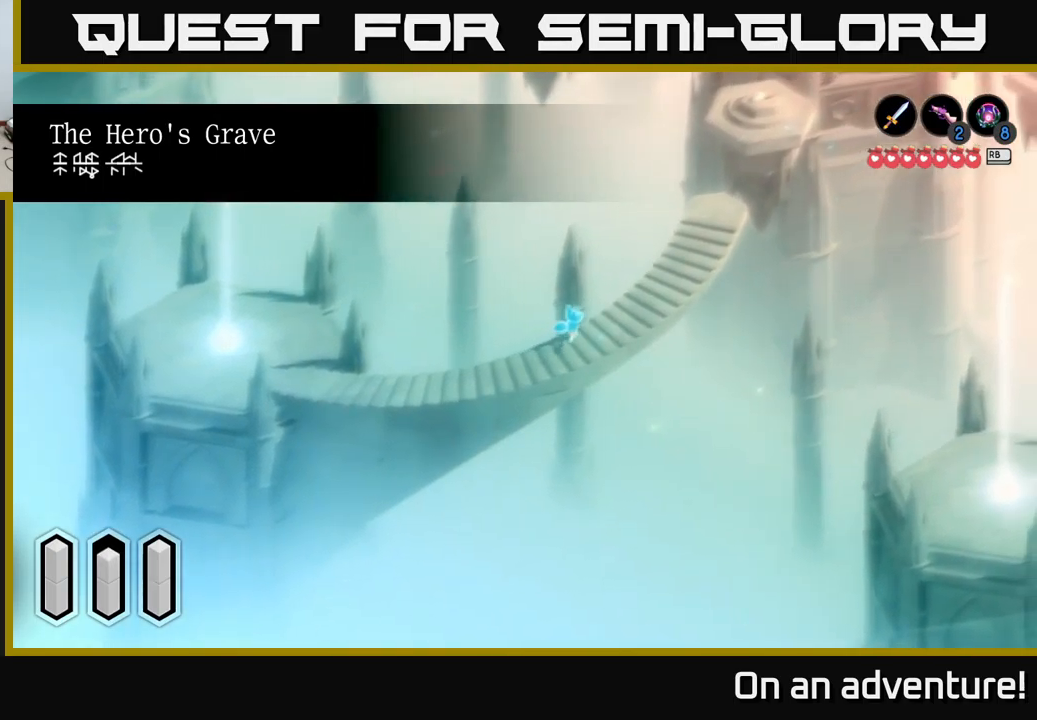
{"buttons": ["A"], "left_stick": "up-right", "right_stick": "center", "events": []}
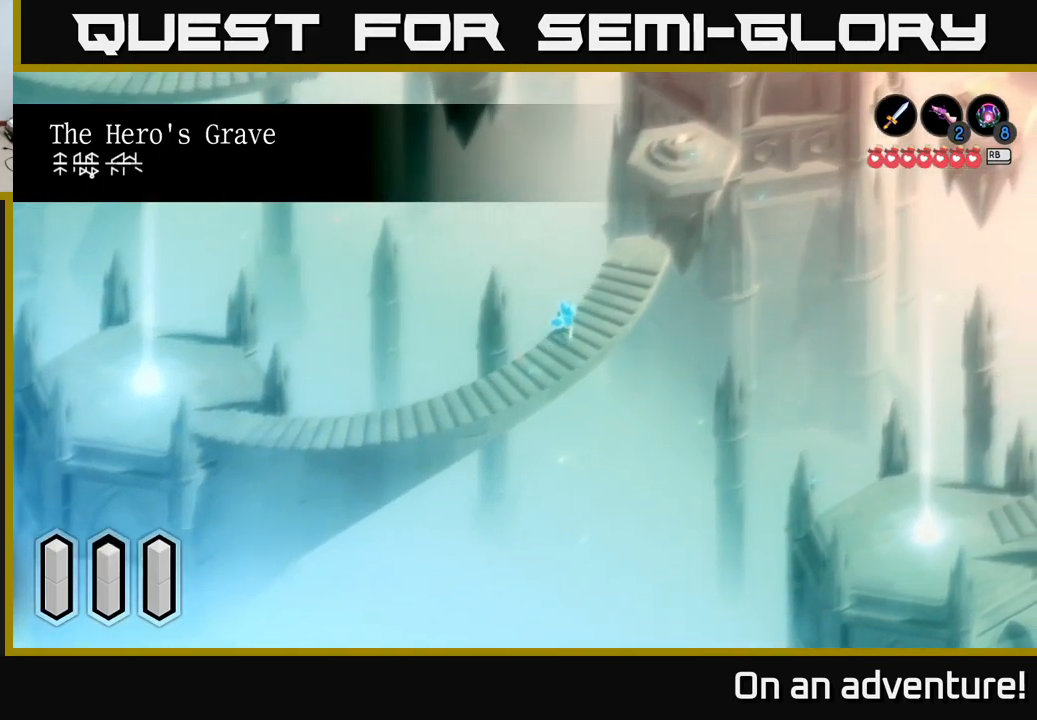
{"buttons": ["A"], "left_stick": "up-right", "right_stick": "center", "events": []}
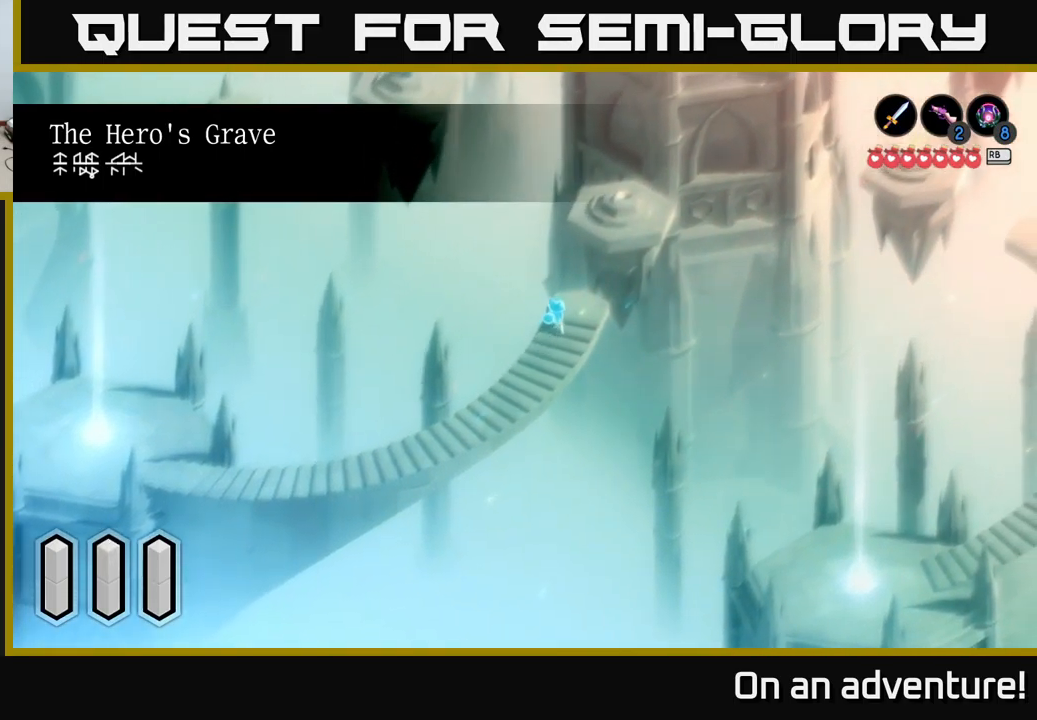
{"buttons": [], "left_stick": "center", "right_stick": "up-right", "events": [[200, "A", "up"], [450, "left_stick", "center"], [467, "right_stick", "up-right"]]}
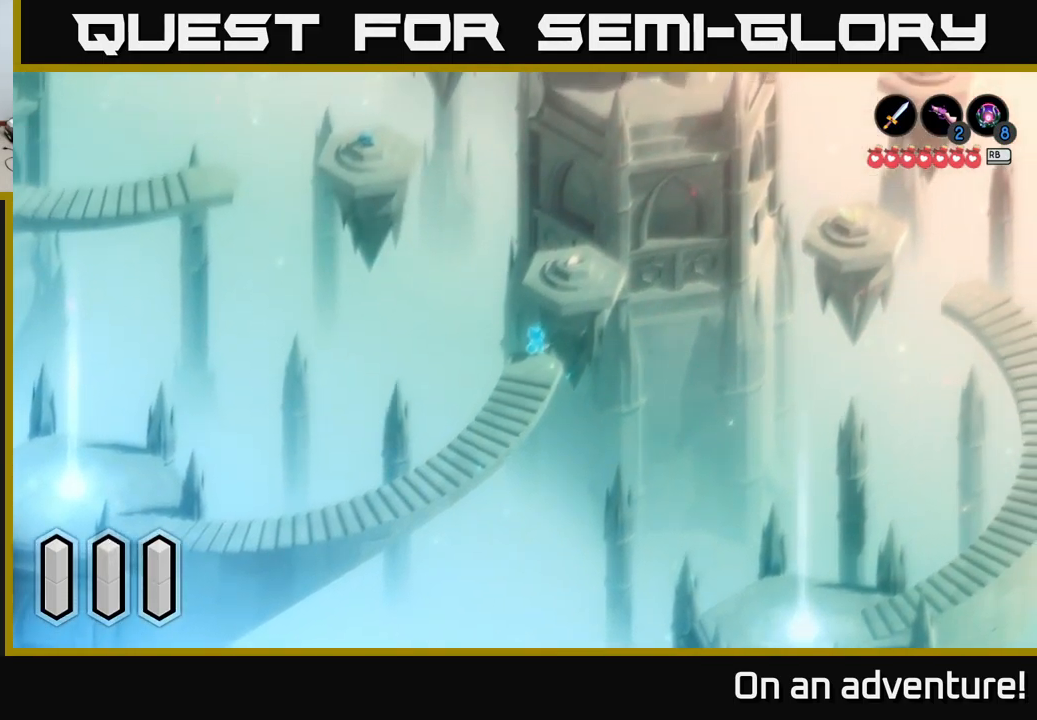
{"buttons": [], "left_stick": "center", "right_stick": "up-right", "events": []}
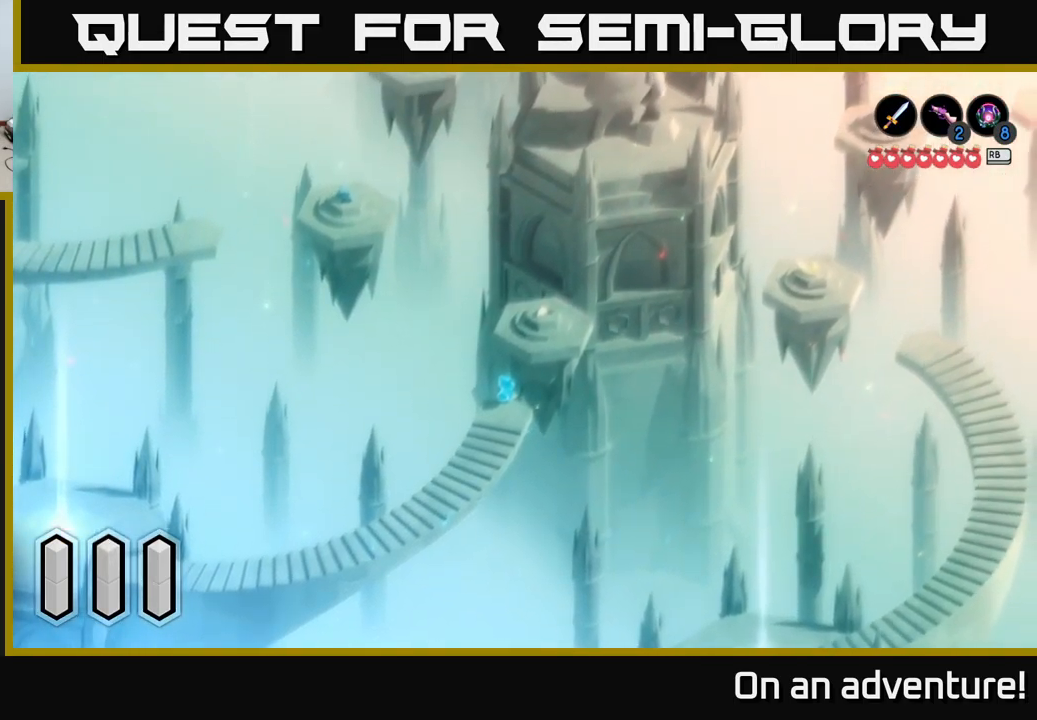
{"buttons": [], "left_stick": "center", "right_stick": "up-right", "events": []}
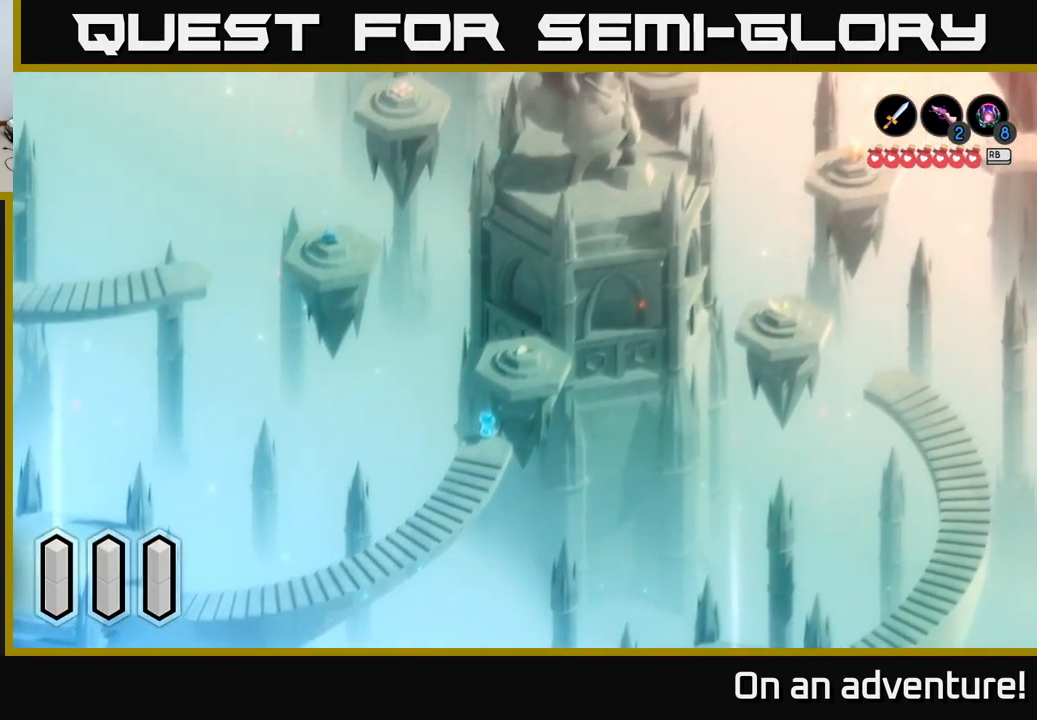
{"buttons": [], "left_stick": "up-right", "right_stick": "up", "events": [[233, "right_stick", "up"], [317, "left_stick", "up-right"]]}
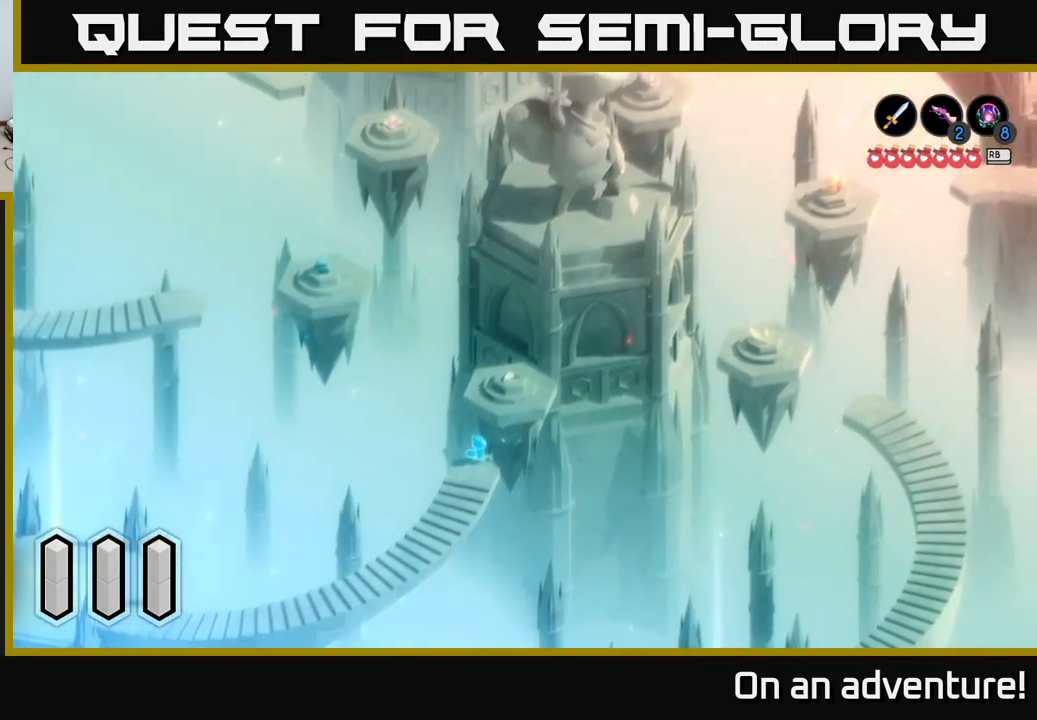
{"buttons": [], "left_stick": "center", "right_stick": "up", "events": [[133, "left_stick", "center"]]}
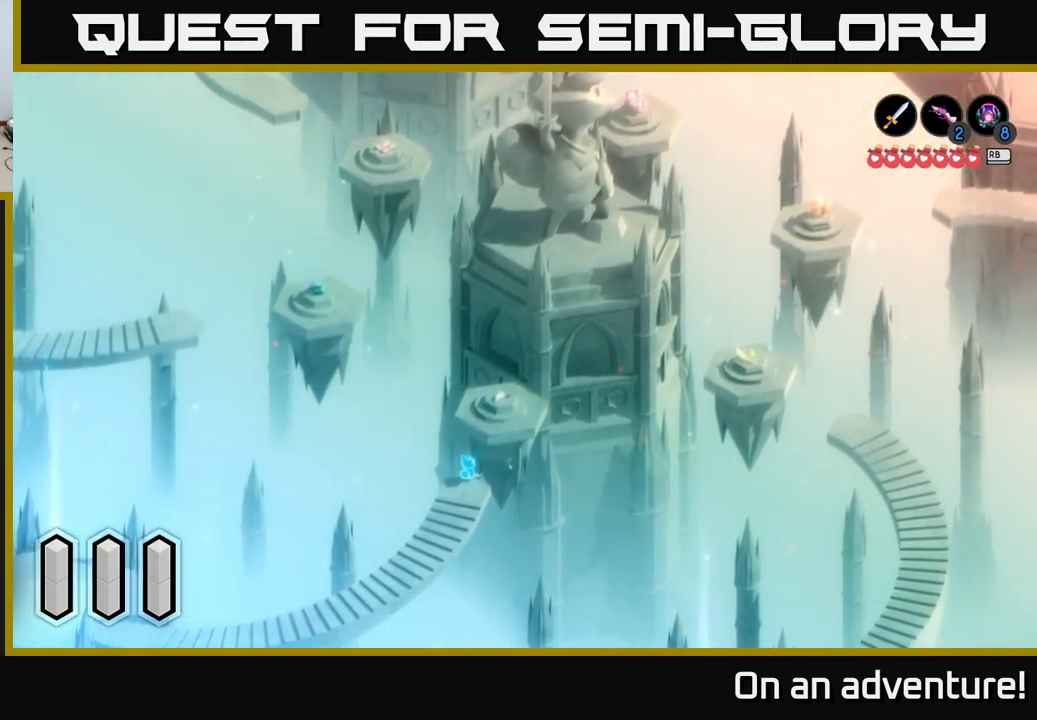
{"buttons": [], "left_stick": "center", "right_stick": "up", "events": []}
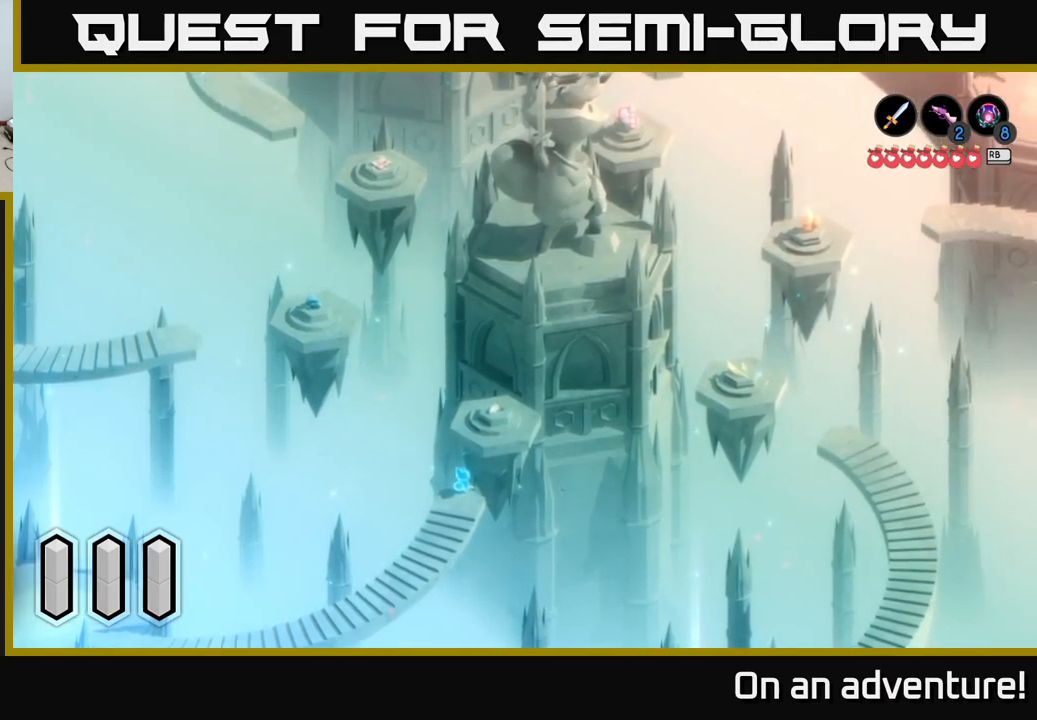
{"buttons": ["A"], "left_stick": "down", "right_stick": "center", "events": [[317, "left_stick", "down"], [400, "right_stick", "center"], [434, "A", "down"]]}
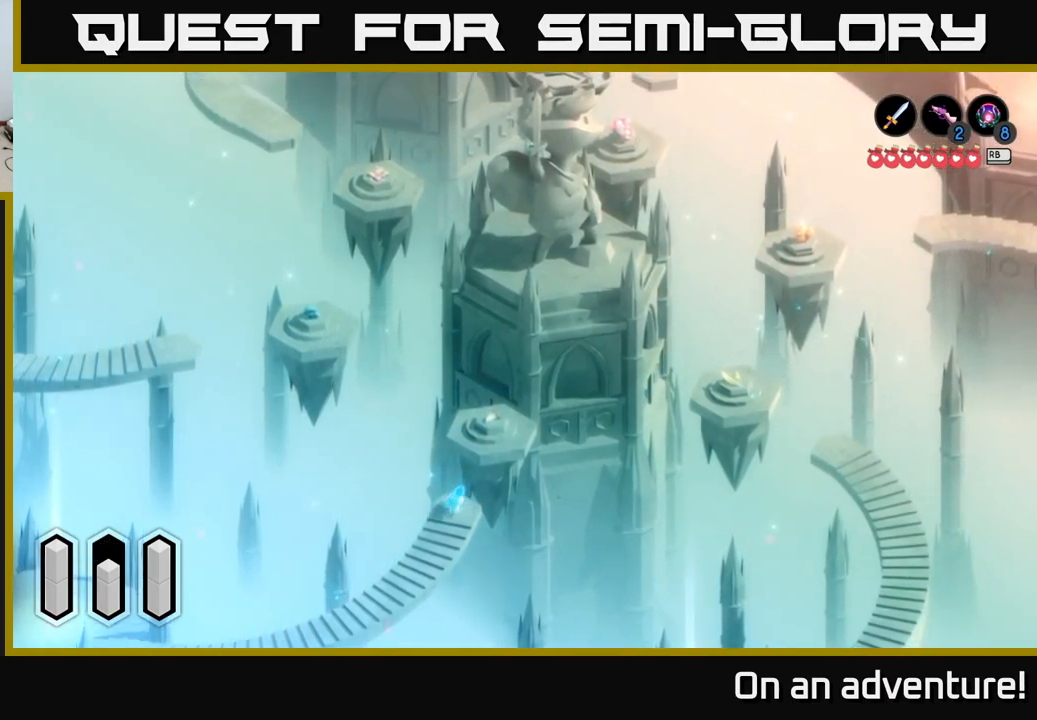
{"buttons": ["A"], "left_stick": "down-left", "right_stick": "center", "events": [[100, "left_stick", "down-left"]]}
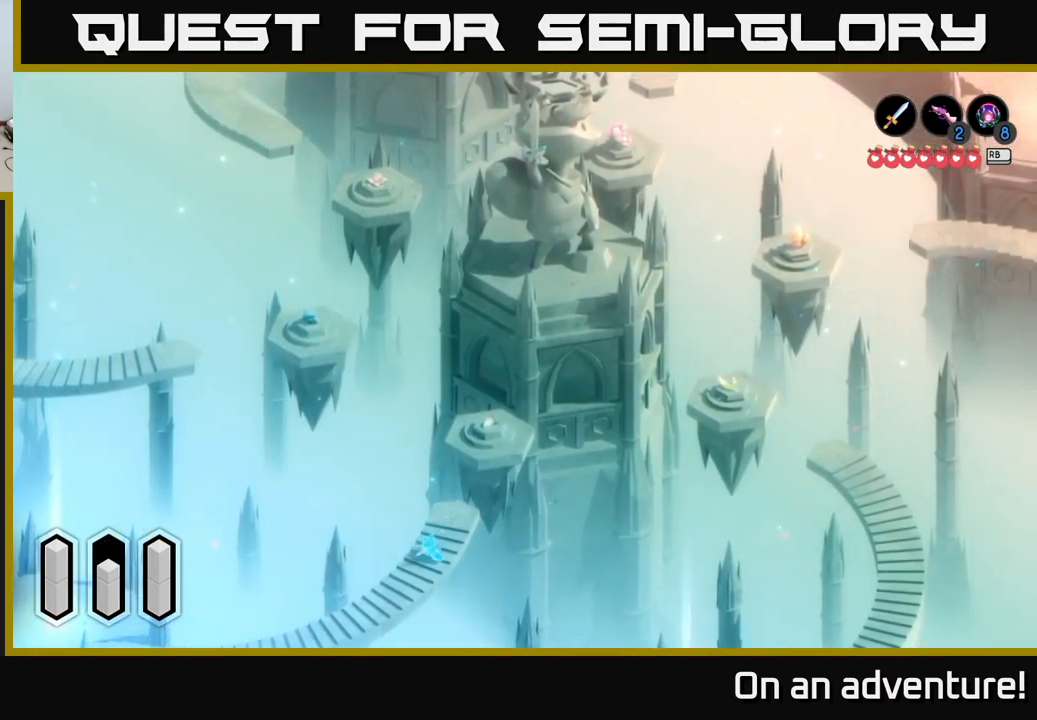
{"buttons": ["A"], "left_stick": "left", "right_stick": "center", "events": [[450, "left_stick", "left"]]}
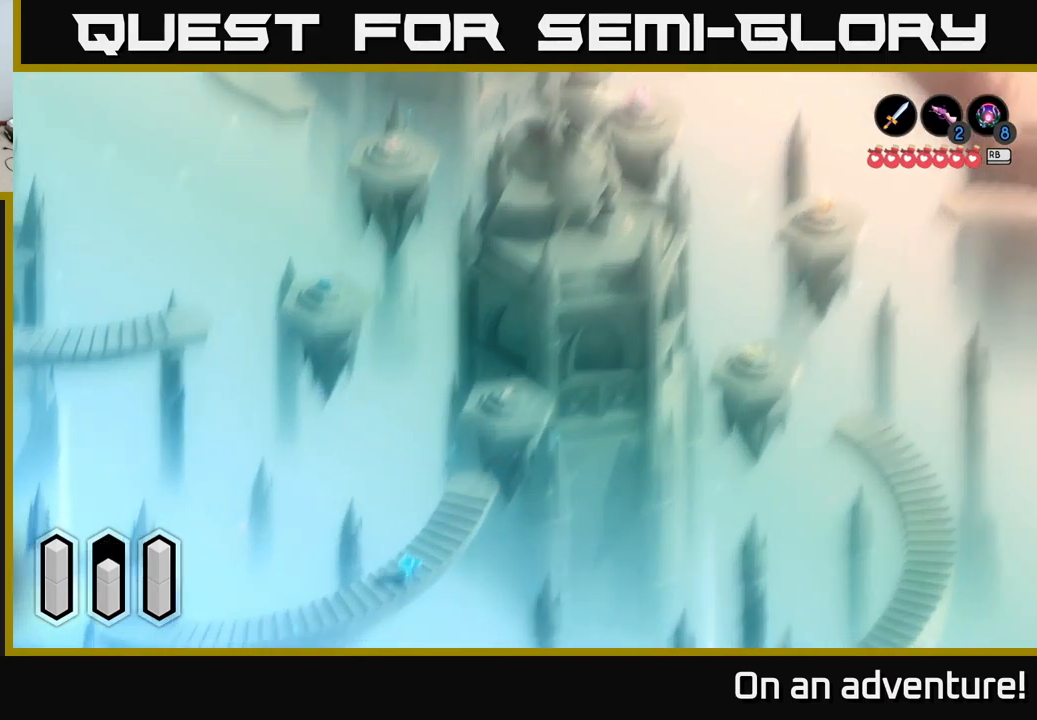
{"buttons": ["A"], "left_stick": "left", "right_stick": "center", "events": []}
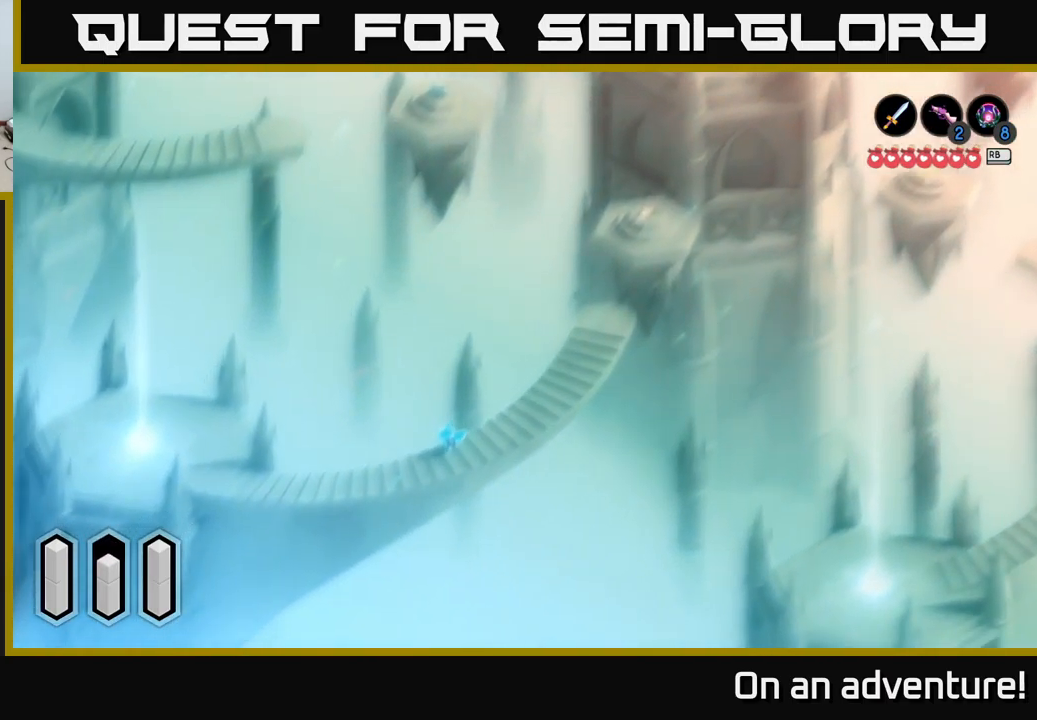
{"buttons": ["A"], "left_stick": "left", "right_stick": "center", "events": []}